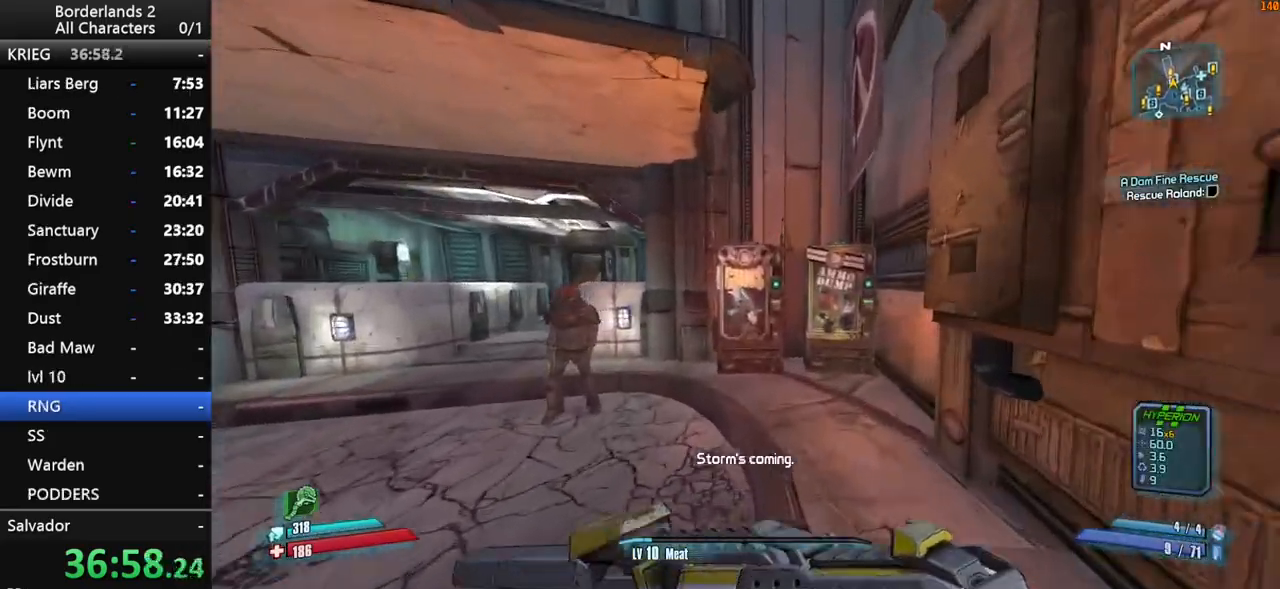
Gameplay with keyboard and mouse; each line is a JSON object with the keys and mouse buttons held at the frame after it. "events" lists presses ("down") and releases ("up") of "1", "2", "3", "4", "a", "b", "c", "ctrl", "d", "down", "e", "end", "escape", "f", "g", "left", "q", "r", "return", "right", "s", "shift", "space", "t", "up", "v", "w", "x", "y", "z", "mouse_left", "mouse_middle", "mouse_right", "mouse_wheel_up" and "mouse_wheel_down" between this image and that frame as [ms after this image, input, new state], when the widget could be followed in between. "mouse_left", "mouse_middle", "mouse_right", "mouse_wheel_up", "mouse_wheel_down" = the "left", "middle", "right", "wheel_up", "wheel_down" buttons of the "mouse" list. No other keys are recorded. "mouse_move" is the direction in which the mouse moves at that frame (one of eight, or "still"), when it could be read. Not read: other_keys tab.
{"keys": ["e"], "mouse": [], "mouse_move": "down-left", "events": [[350, "w", "up"], [450, "e", "down"]]}
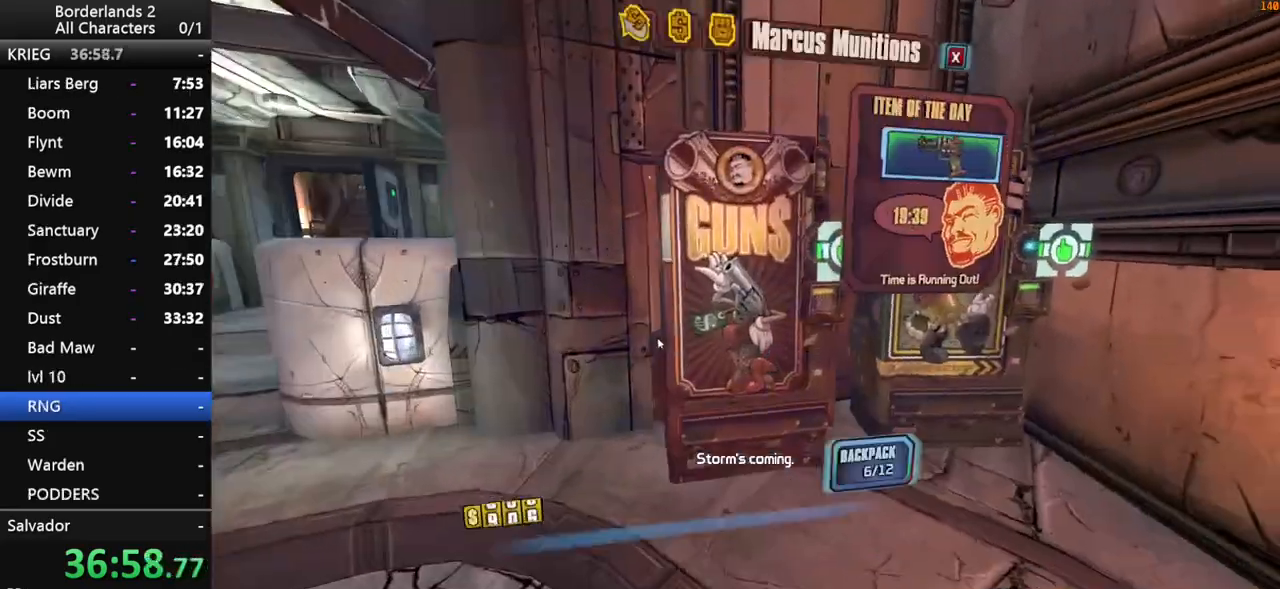
{"keys": [], "mouse": [], "mouse_move": "left", "events": [[33, "e", "up"]]}
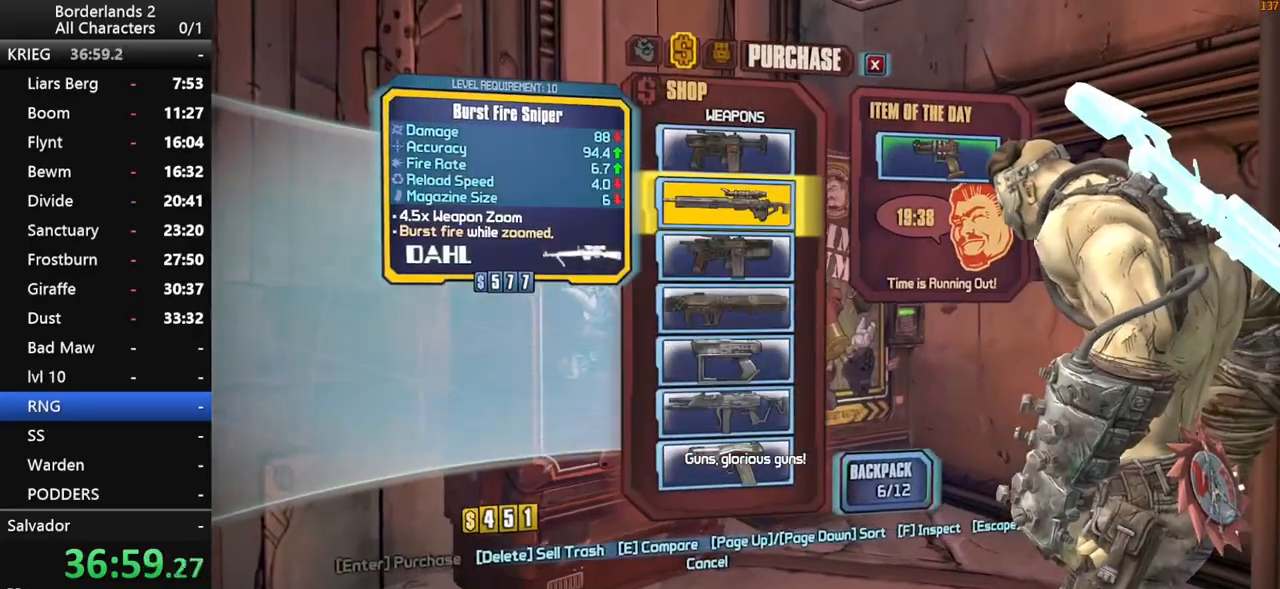
{"keys": ["escape"], "mouse": [], "mouse_move": "down-left", "events": [[483, "escape", "down"]]}
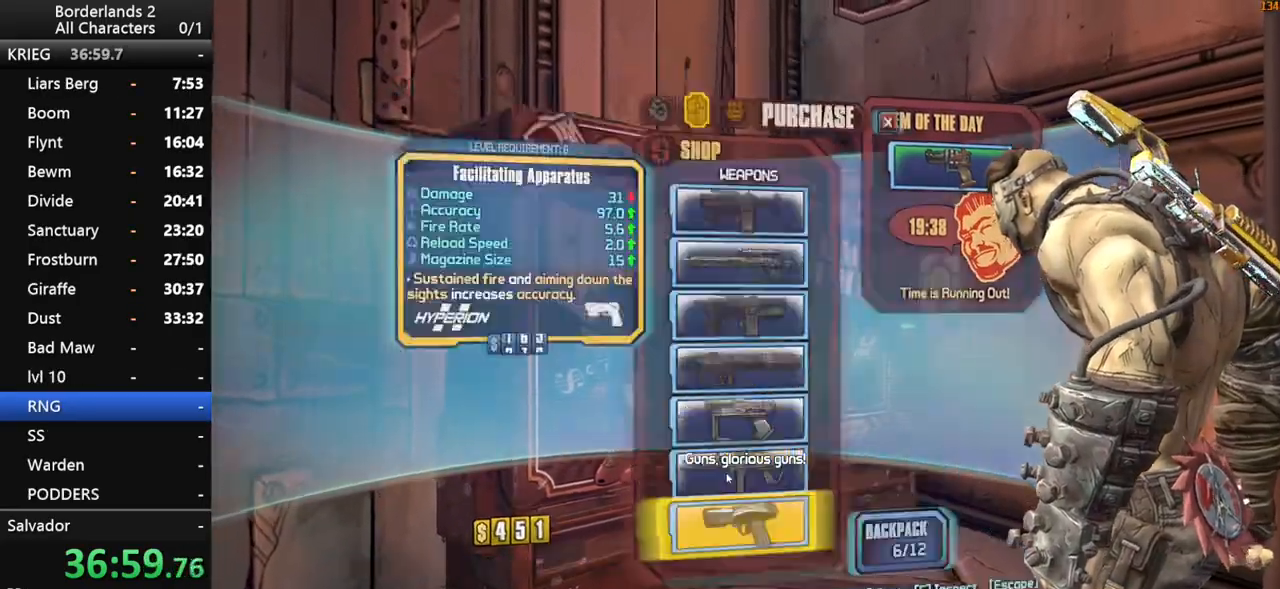
{"keys": ["space"], "mouse": [], "mouse_move": "still", "events": [[16, "escape", "up"], [266, "escape", "down"], [300, "escape", "up"], [500, "space", "down"]]}
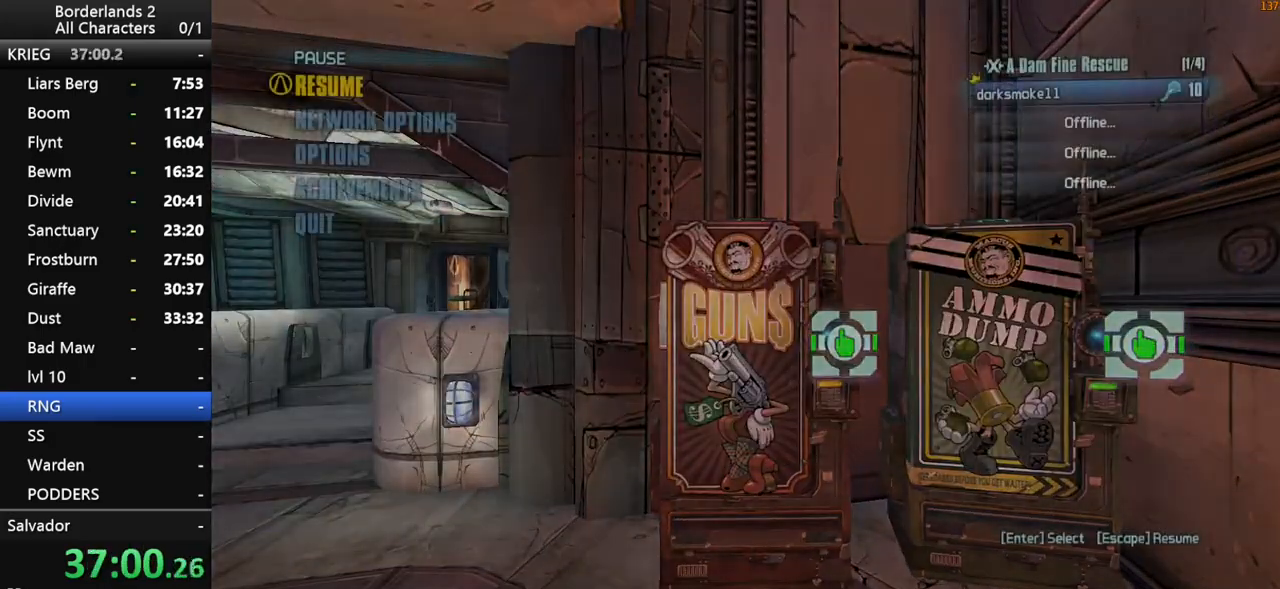
{"keys": [], "mouse": [], "mouse_move": "still", "events": [[33, "end", "down"], [33, "space", "up"], [83, "up", "down"], [133, "end", "up"], [133, "space", "down"], [183, "space", "up"], [183, "up", "up"]]}
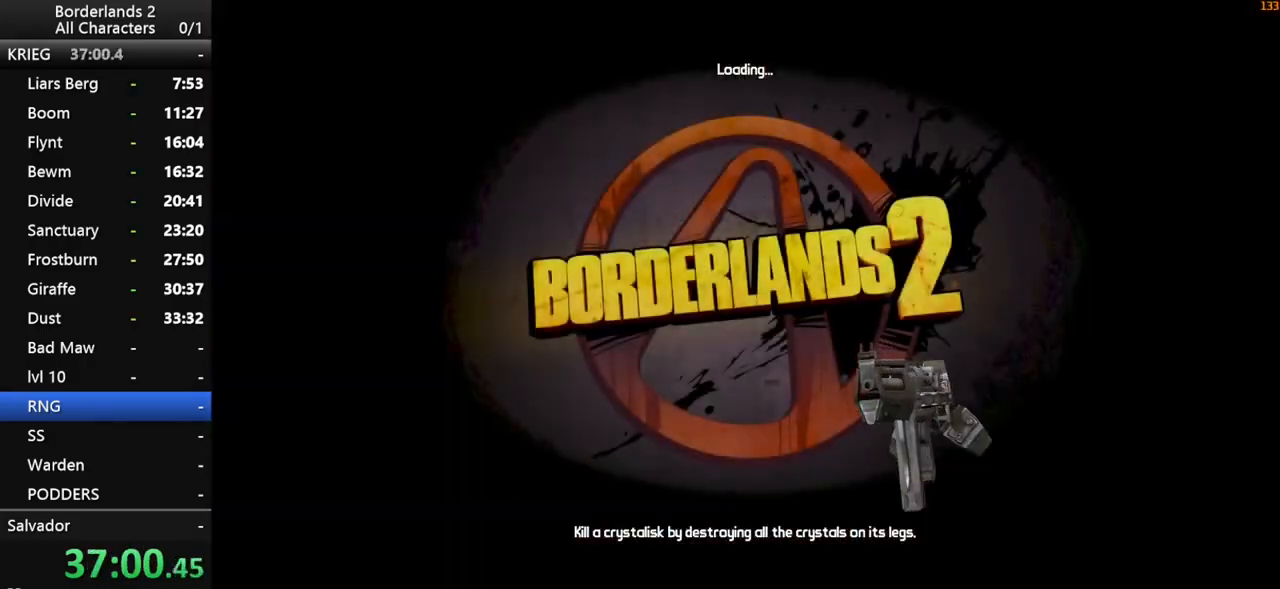
{"keys": [], "mouse": [], "mouse_move": "up-left", "events": []}
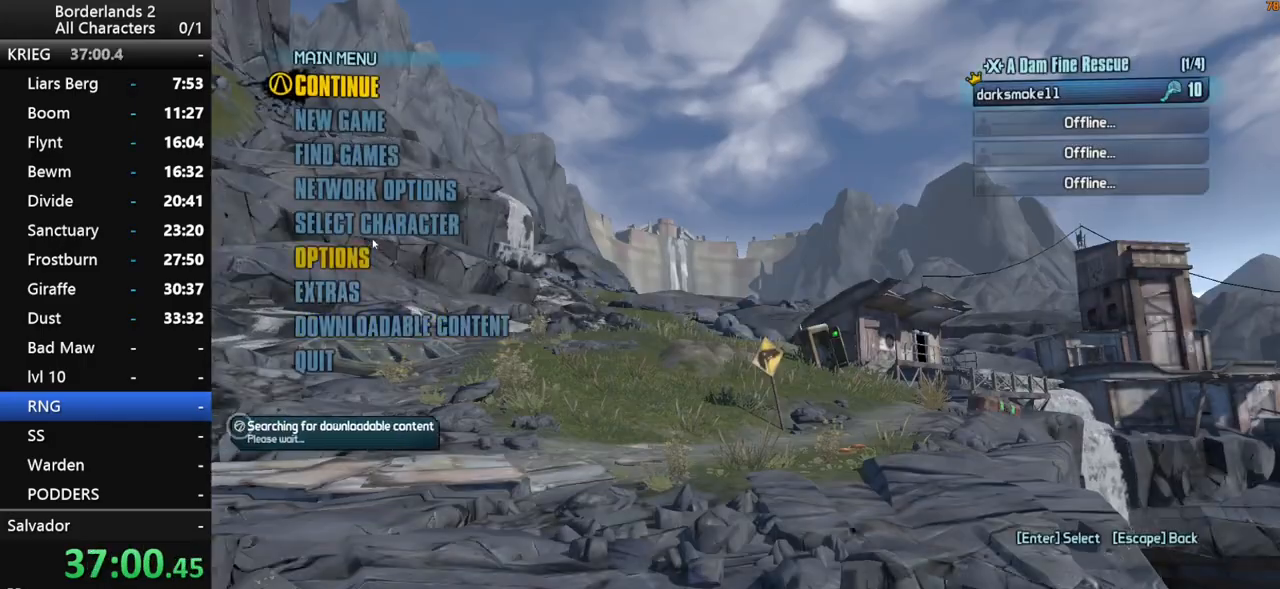
{"keys": [], "mouse": [], "mouse_move": "up", "events": [[350, "mouse_left", "down"], [400, "mouse_left", "up"]]}
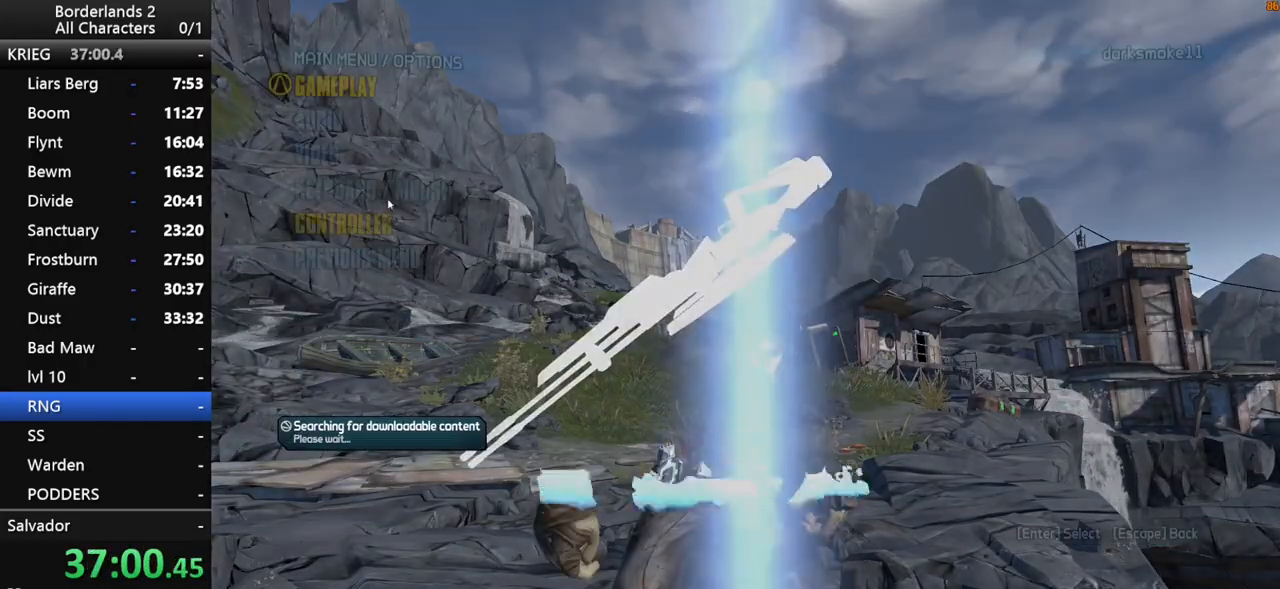
{"keys": [], "mouse": [], "mouse_move": "right", "events": [[83, "mouse_left", "down"], [183, "mouse_left", "up"]]}
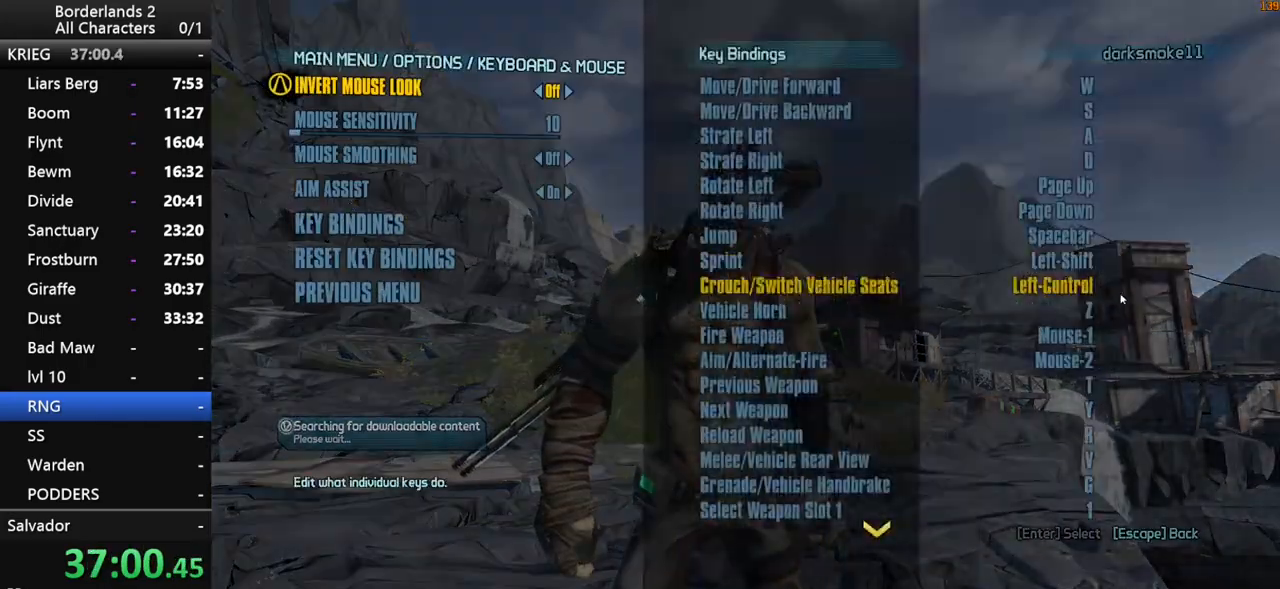
{"keys": [], "mouse": [], "mouse_move": "still", "events": [[383, "mouse_left", "down"], [483, "mouse_left", "up"]]}
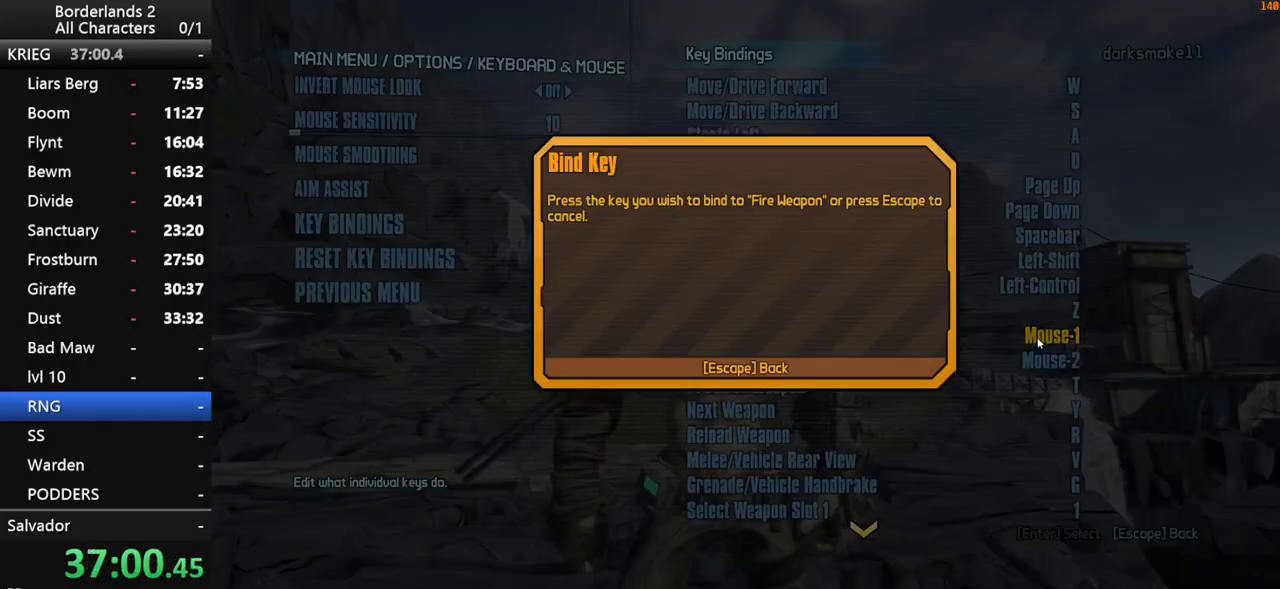
{"keys": [], "mouse": [], "mouse_move": "still", "events": [[116, "mouse_wheel_down", "down"], [300, "mouse_wheel_down", "up"], [350, "escape", "down"], [400, "escape", "up"]]}
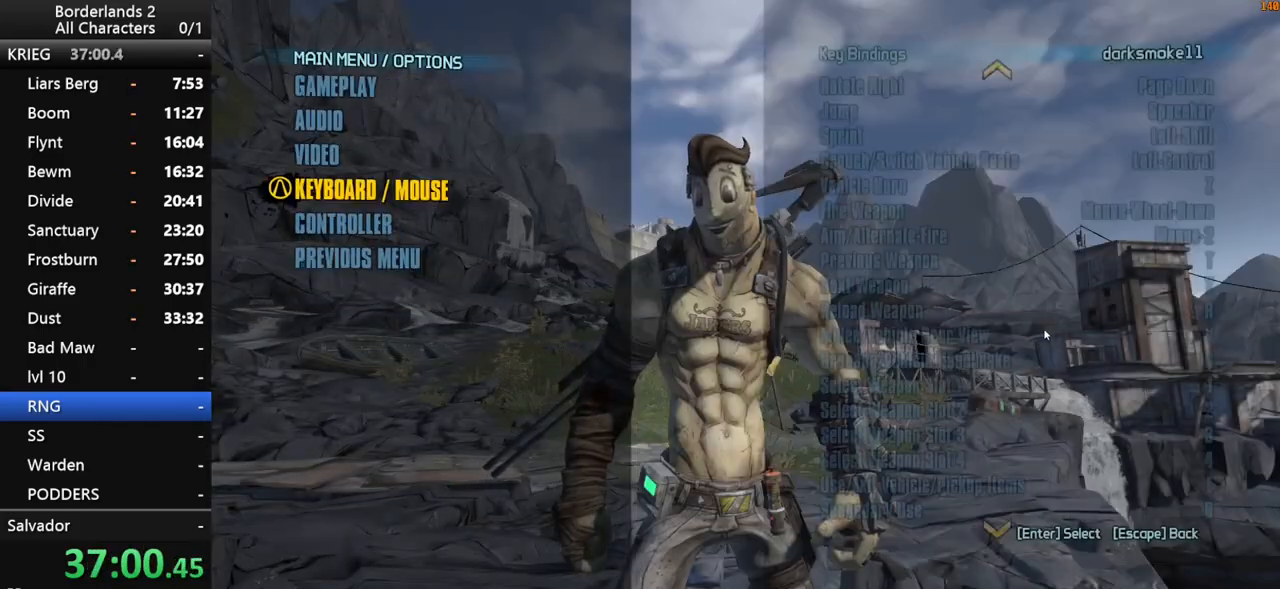
{"keys": [], "mouse": [], "mouse_move": "left", "events": []}
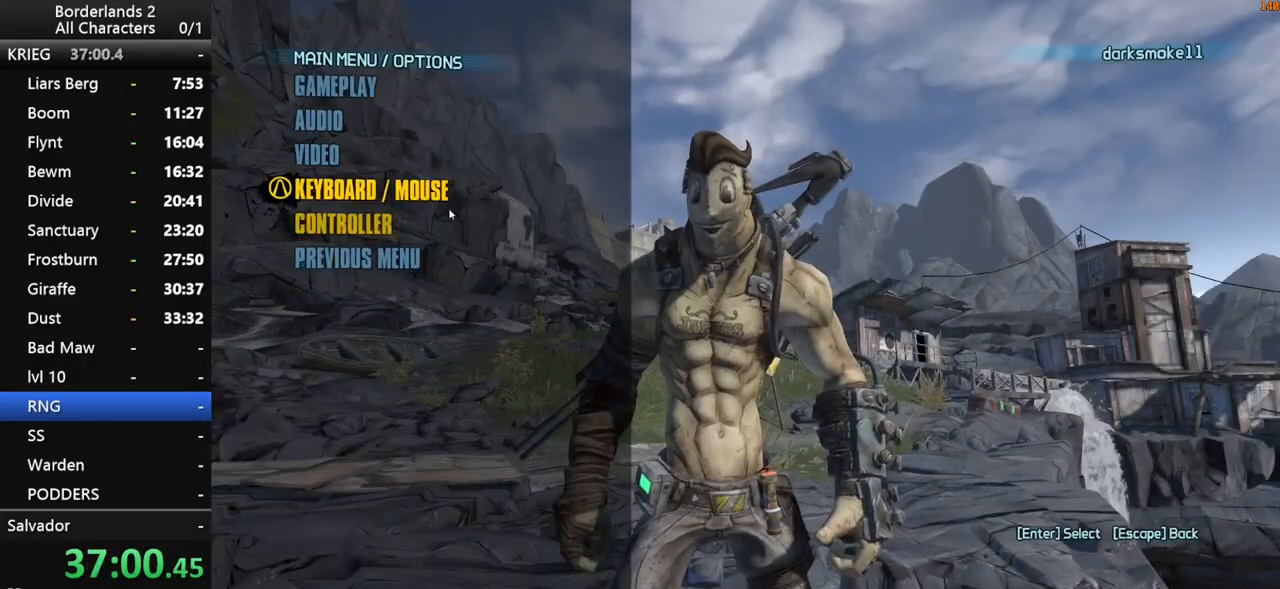
{"keys": [], "mouse": [], "mouse_move": "down-left", "events": [[250, "mouse_left", "down"], [333, "mouse_left", "up"]]}
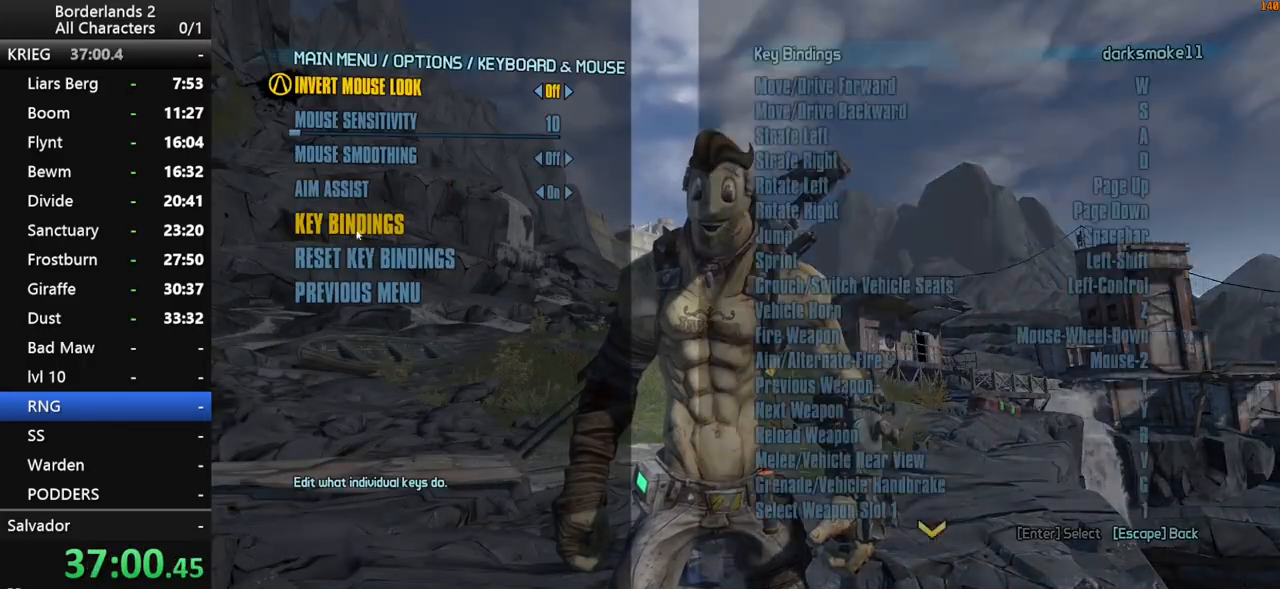
{"keys": [], "mouse": ["wheel_down"], "mouse_move": "up-right", "events": [[350, "mouse_wheel_down", "down"]]}
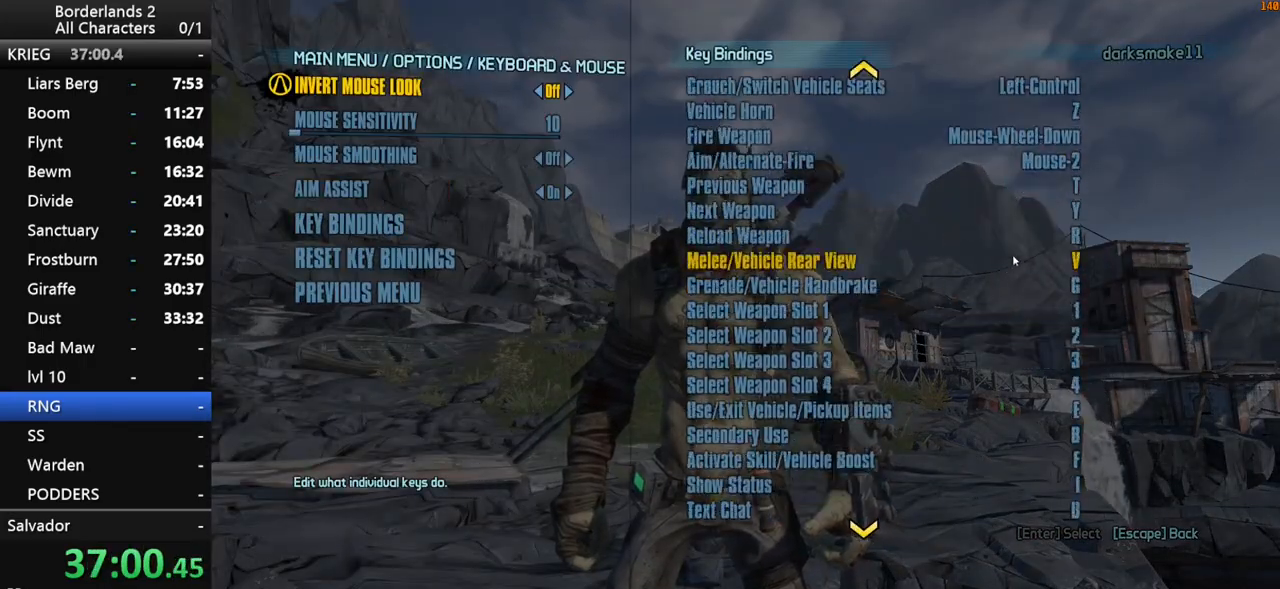
{"keys": [], "mouse": [], "mouse_move": "down", "events": [[133, "mouse_wheel_down", "up"]]}
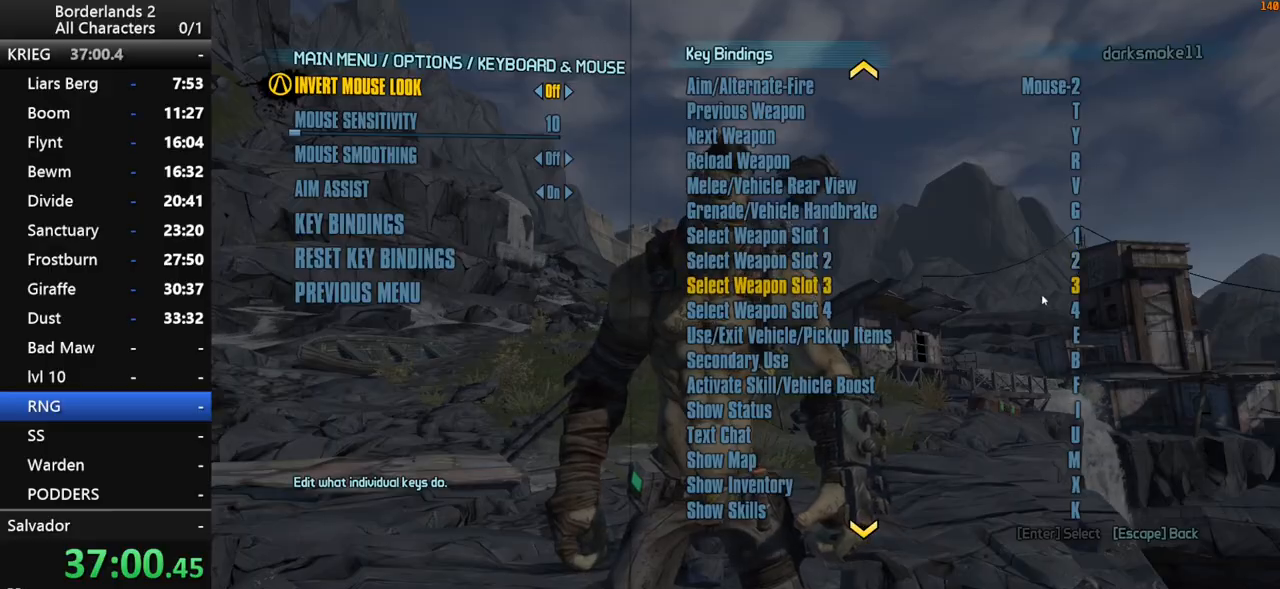
{"keys": [], "mouse": [], "mouse_move": "up-left", "events": [[383, "escape", "down"], [433, "escape", "up"]]}
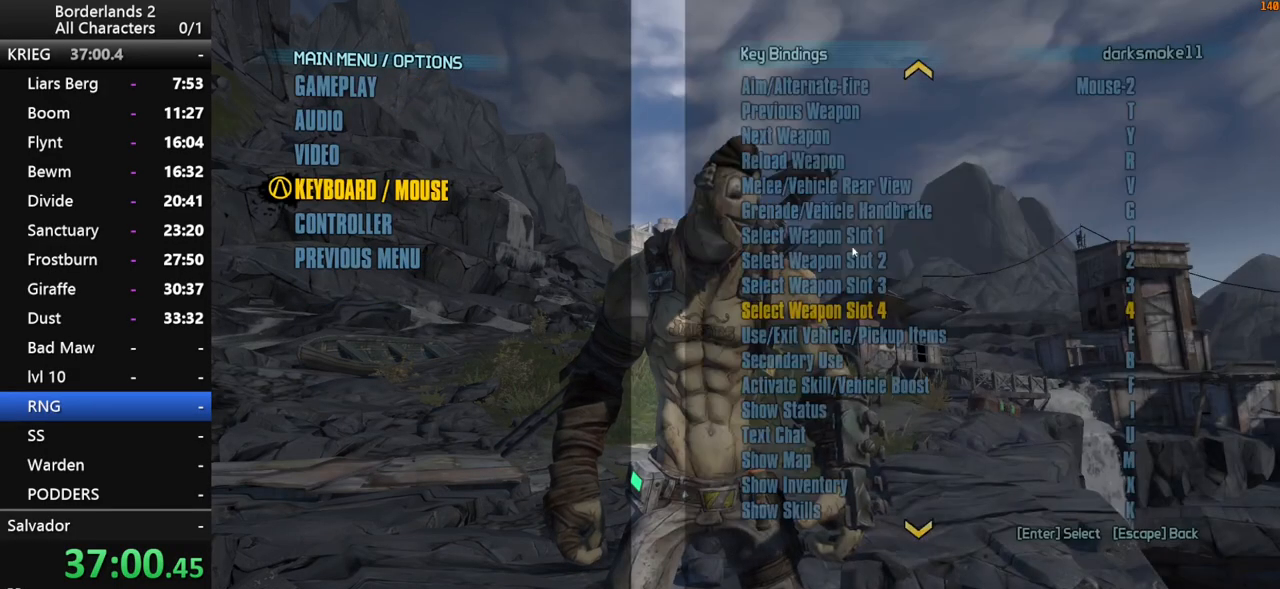
{"keys": [], "mouse": [], "mouse_move": "still", "events": [[66, "escape", "down"], [116, "escape", "up"], [216, "escape", "down"], [250, "escape", "up"], [350, "escape", "down"], [400, "escape", "up"]]}
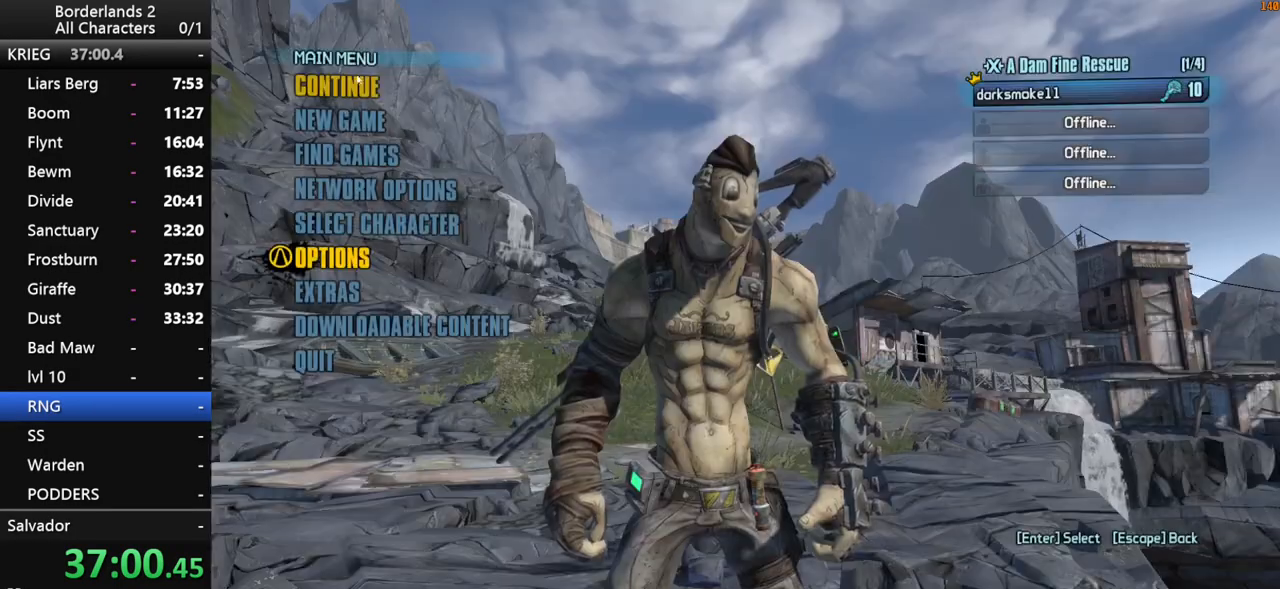
{"keys": [], "mouse": [], "mouse_move": "right", "events": [[83, "mouse_left", "down"], [183, "mouse_left", "up"]]}
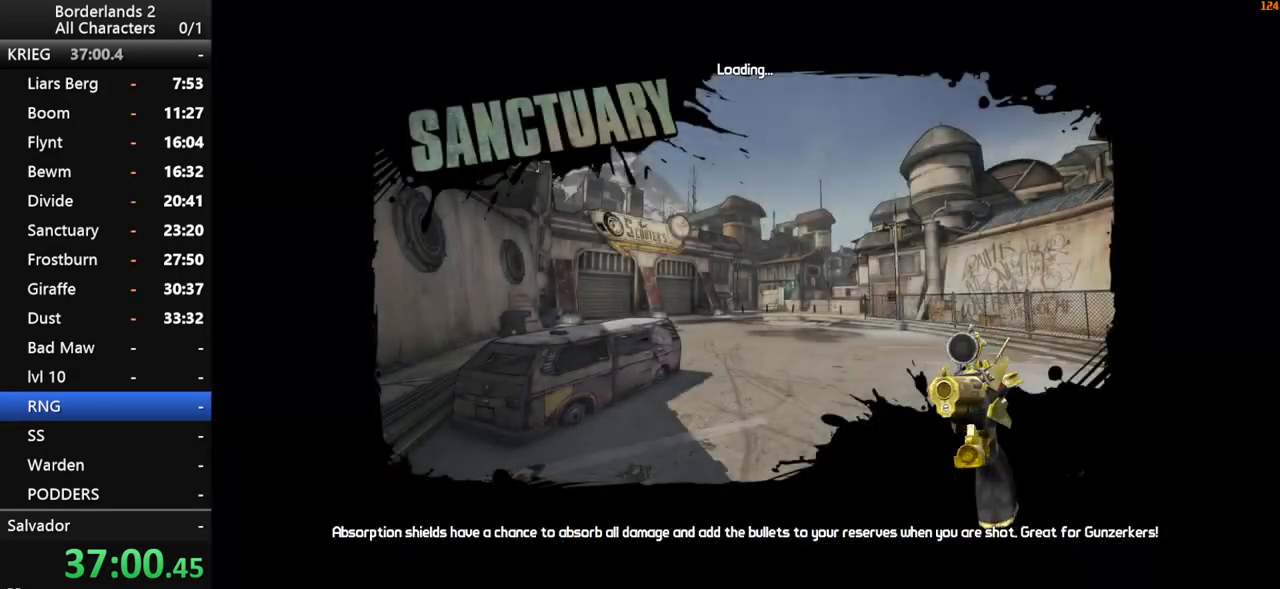
{"keys": [], "mouse": [], "mouse_move": "still", "events": []}
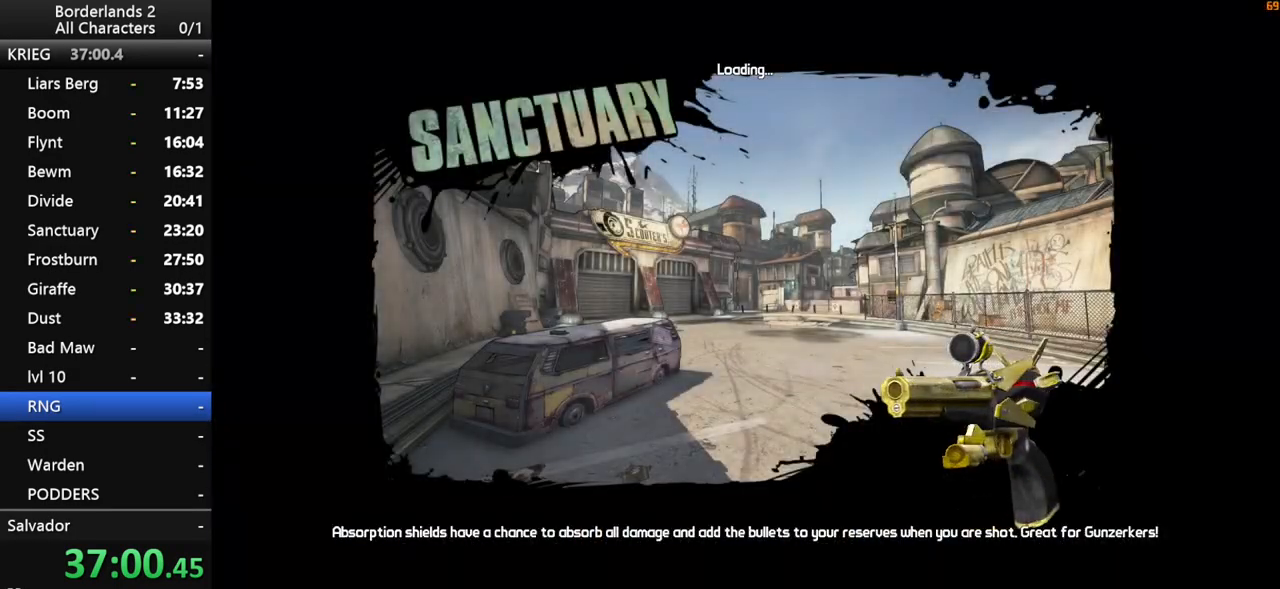
{"keys": [], "mouse": [], "mouse_move": "still", "events": []}
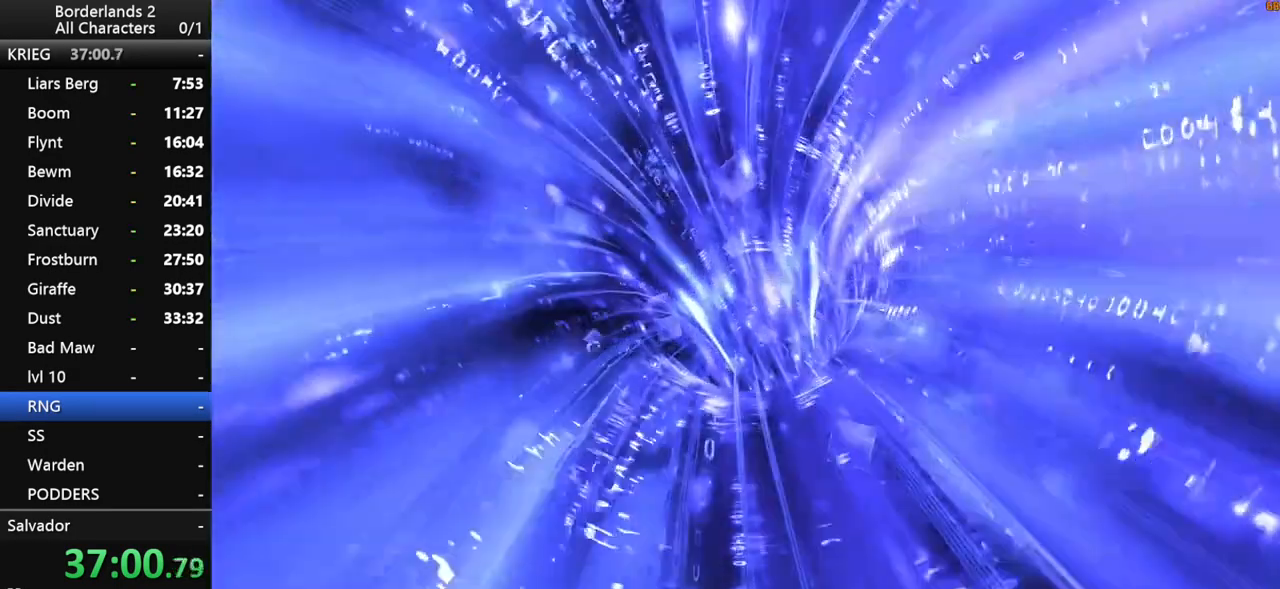
{"keys": [], "mouse": [], "mouse_move": "still", "events": []}
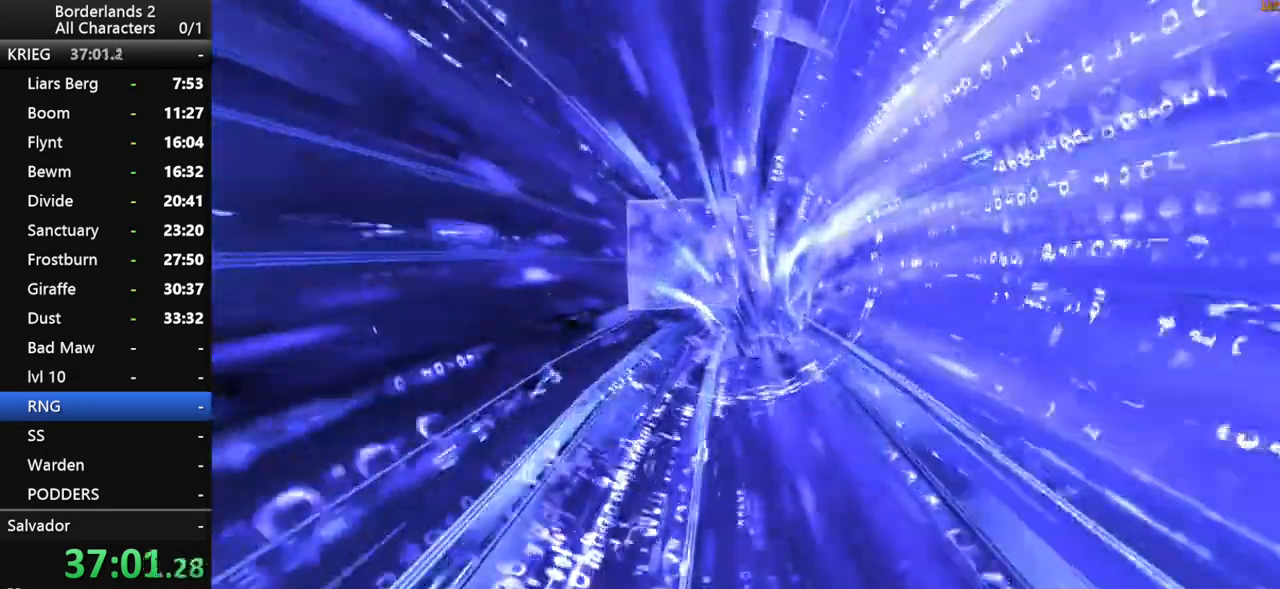
{"keys": [], "mouse": [], "mouse_move": "still", "events": []}
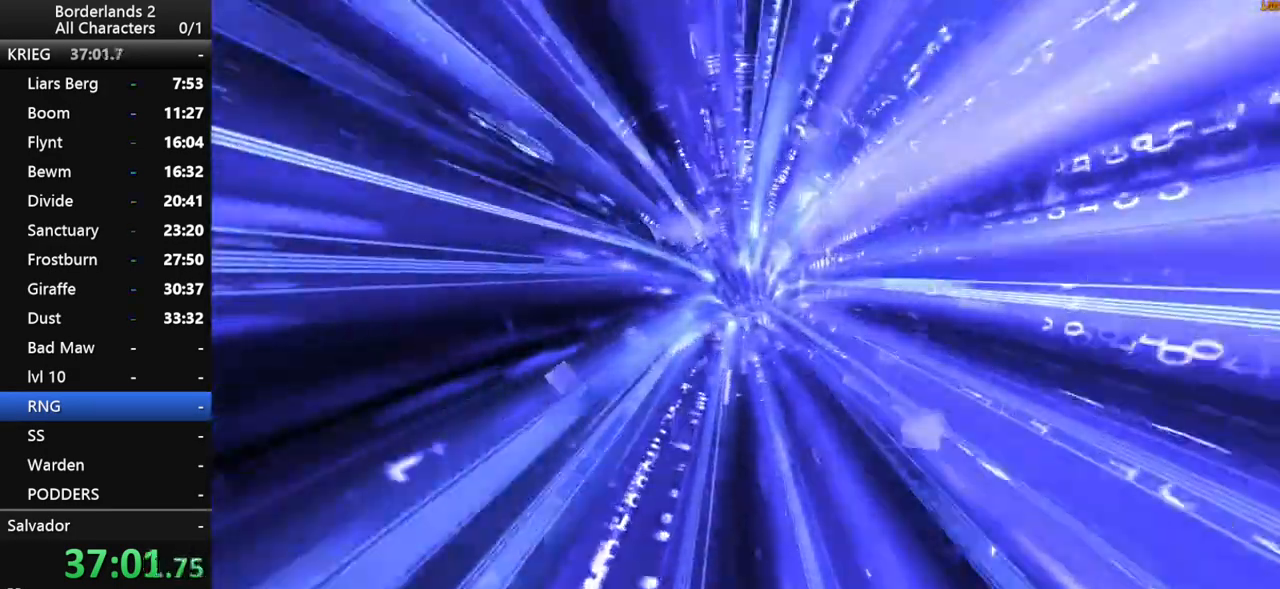
{"keys": [], "mouse": [], "mouse_move": "still", "events": []}
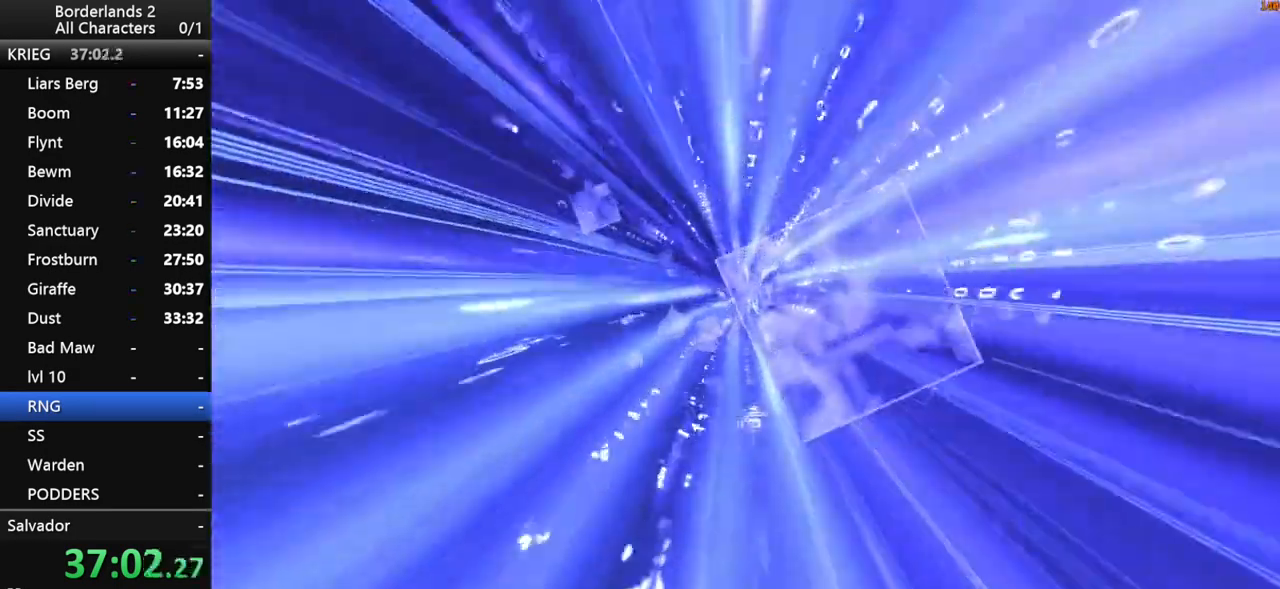
{"keys": [], "mouse": [], "mouse_move": "still", "events": []}
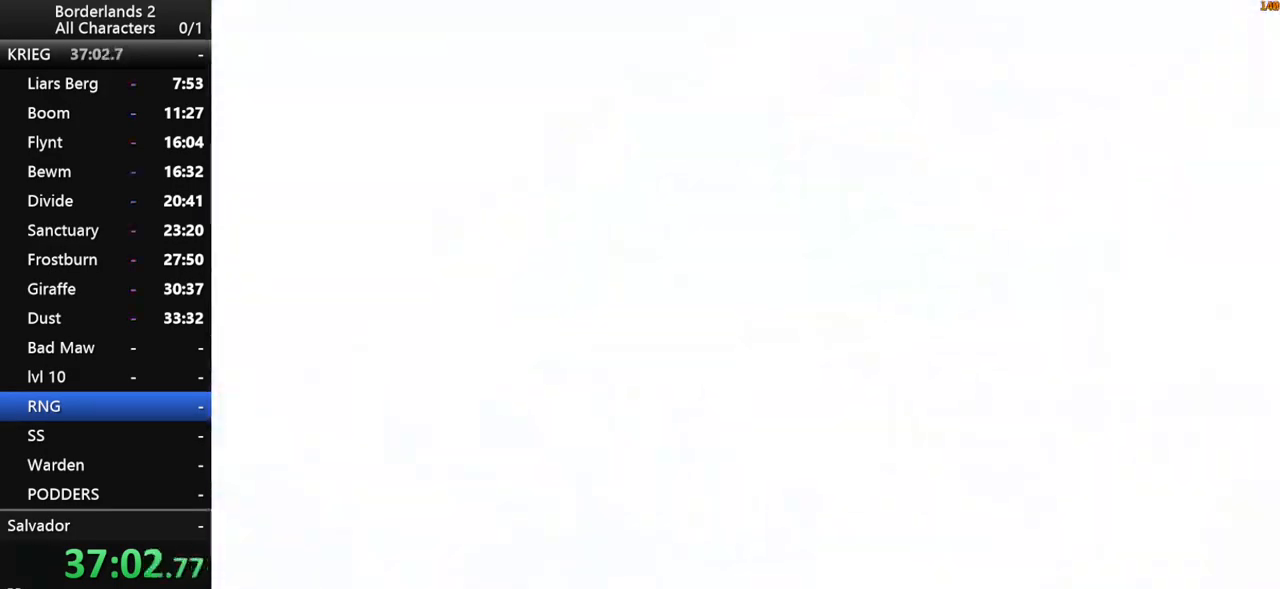
{"keys": ["shift", "w"], "mouse": [], "mouse_move": "down-left", "events": [[333, "a", "down"], [333, "w", "down"], [383, "a", "up"], [383, "shift", "down"]]}
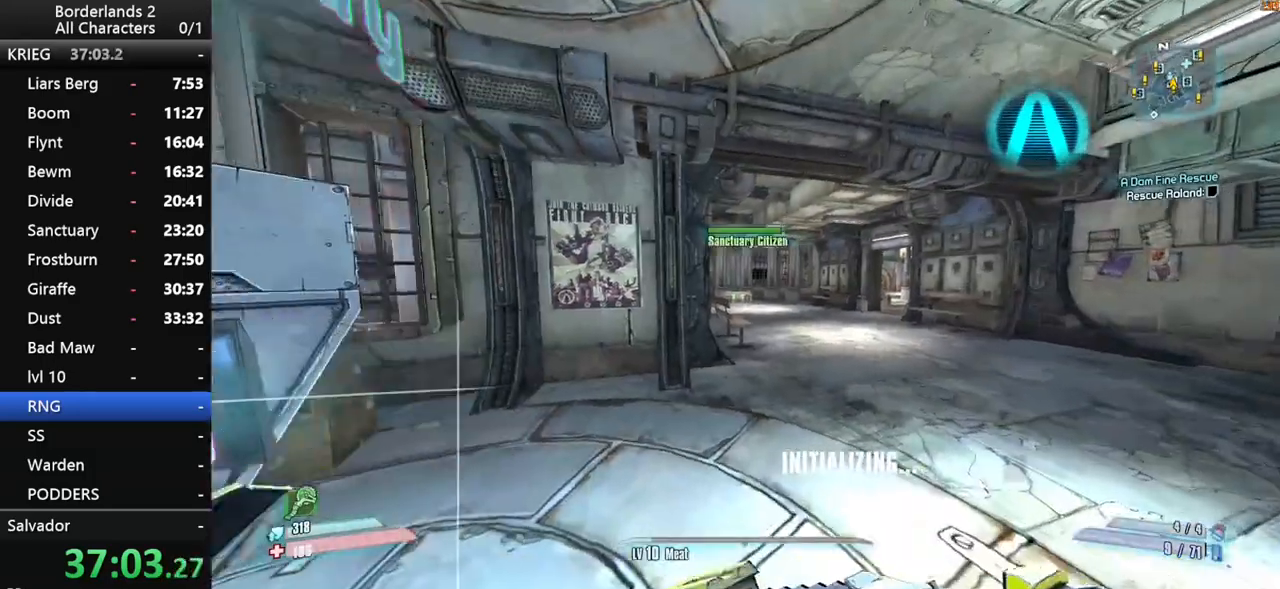
{"keys": ["w"], "mouse": [], "mouse_move": "still", "events": [[216, "2", "down"], [300, "2", "up"], [450, "shift", "up"]]}
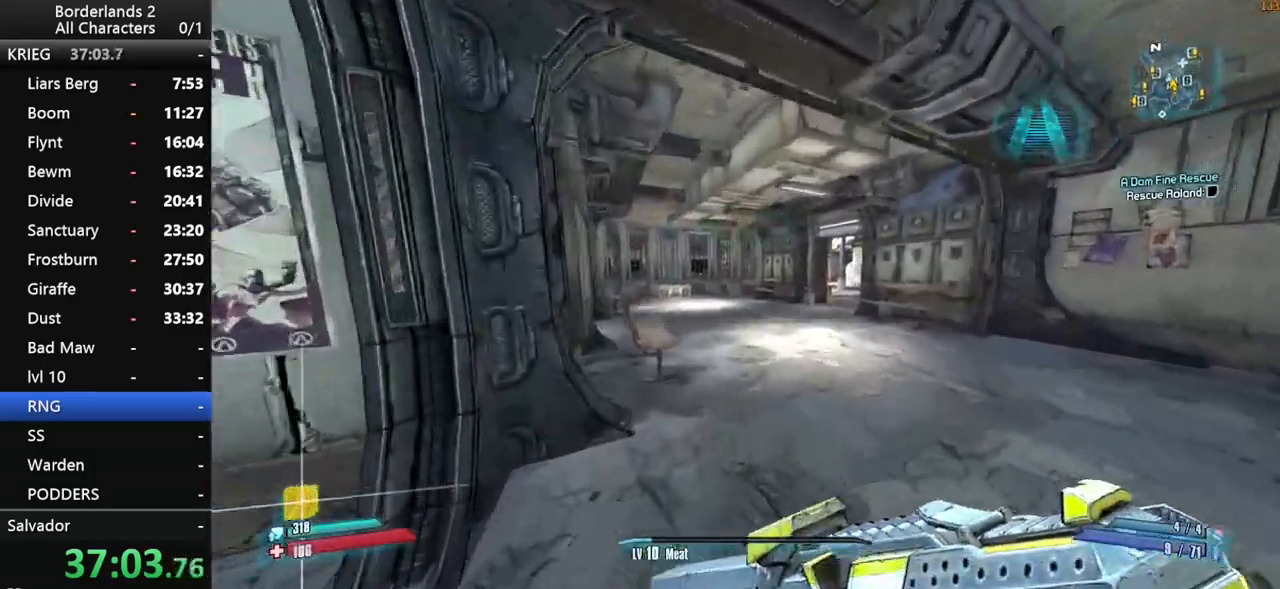
{"keys": ["w"], "mouse": [], "mouse_move": "left", "events": [[33, "d", "down"], [183, "1", "down"], [183, "d", "up"], [316, "1", "up"]]}
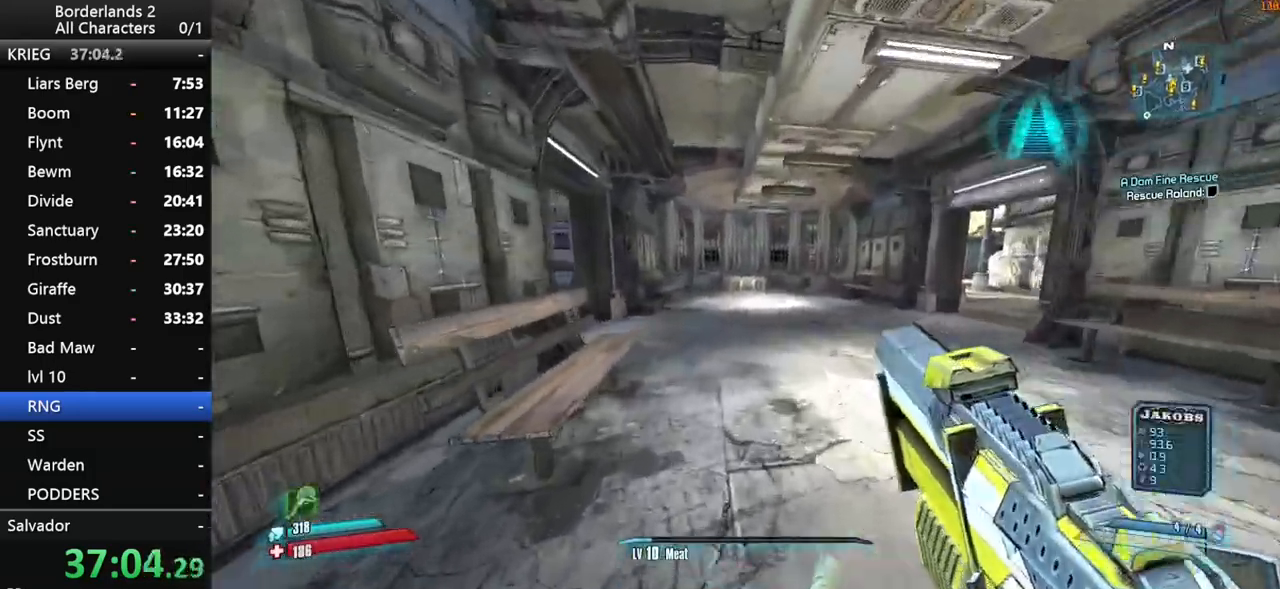
{"keys": ["3", "w"], "mouse": [], "mouse_move": "still", "events": [[200, "3", "down"]]}
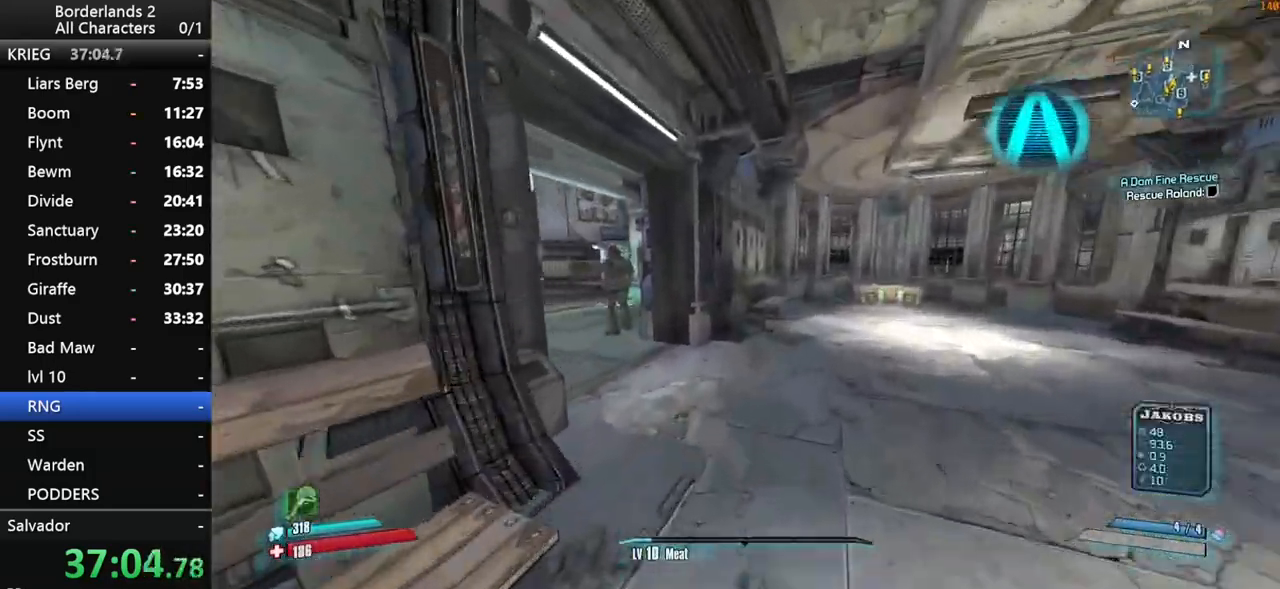
{"keys": ["2", "shift", "w"], "mouse": [], "mouse_move": "still", "events": [[33, "3", "up"], [250, "shift", "down"], [500, "2", "down"]]}
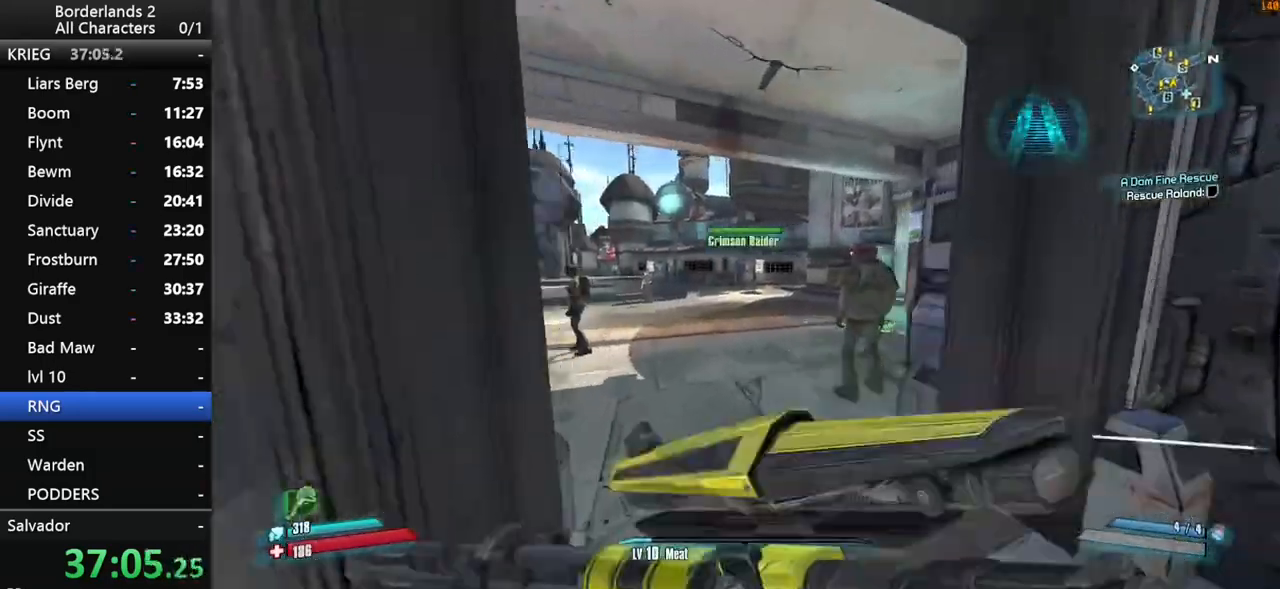
{"keys": ["w"], "mouse": [], "mouse_move": "still", "events": [[183, "2", "up"], [316, "1", "down"], [416, "1", "up"], [500, "shift", "up"]]}
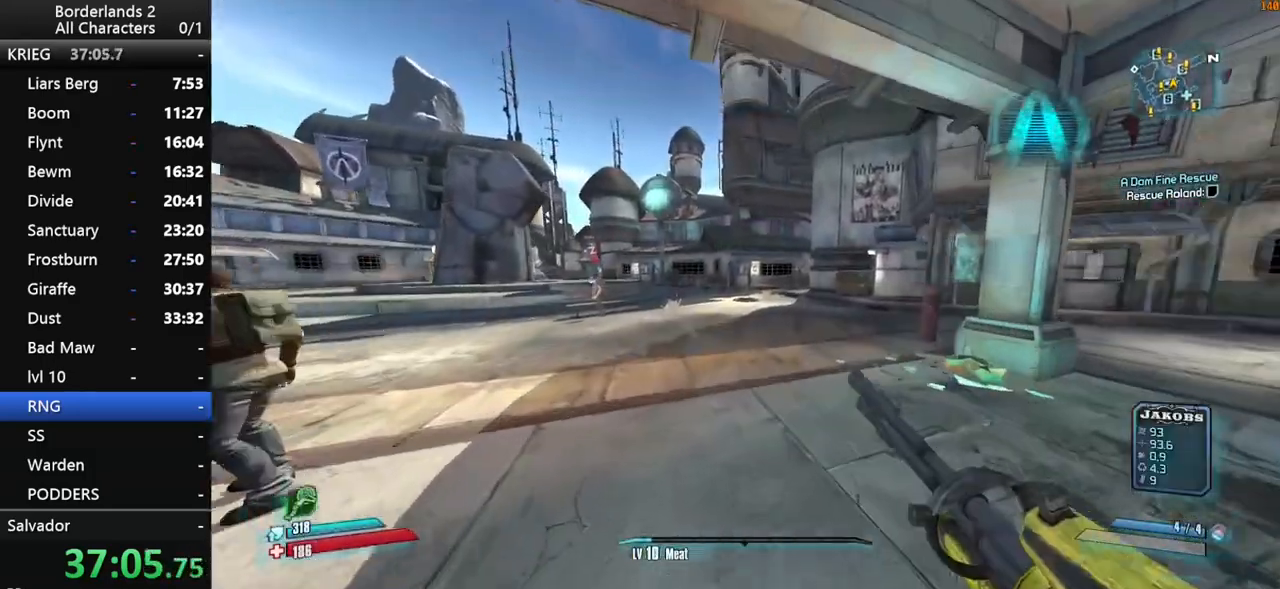
{"keys": ["w"], "mouse": [], "mouse_move": "right", "events": [[333, "3", "down"], [433, "3", "up"]]}